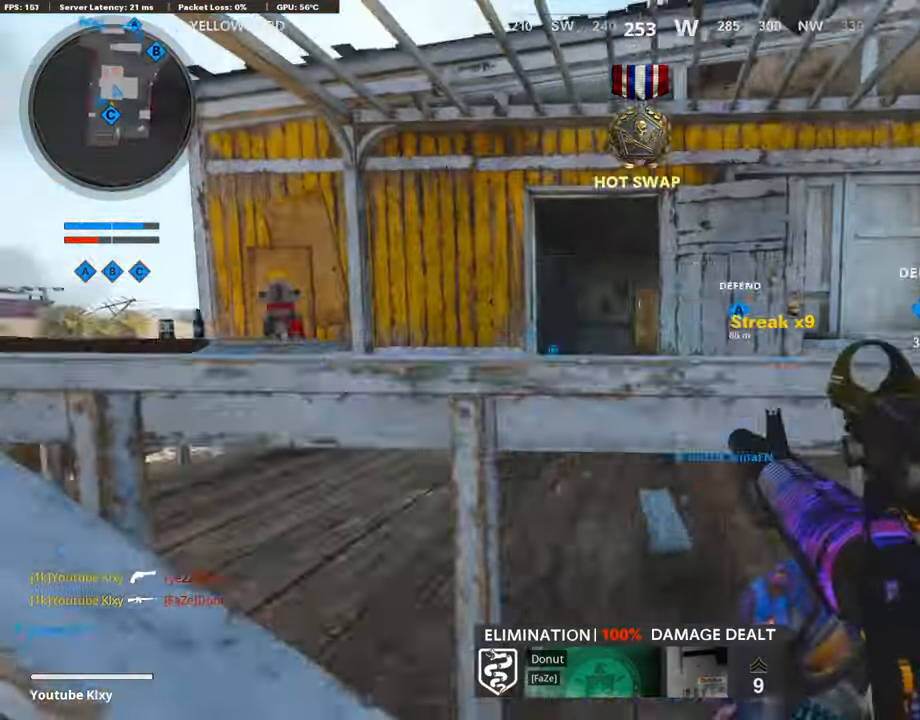
Gameplay with a controller (PlayStation layout); each line is a JSON object with the inputs held at the frame after it. "events" lists button and stick changes between this image and that frame as [ms after this image, input, new state], when the widget could be followed in between.
{"buttons": ["L1"], "left_stick": "up-left", "right_stick": "right", "events": [[33, "L1", "down"], [133, "left_stick", "center"], [233, "left_stick", "left"], [366, "right_stick", "up-right"], [400, "left_stick", "center"], [466, "right_stick", "right"], [500, "left_stick", "up-left"]]}
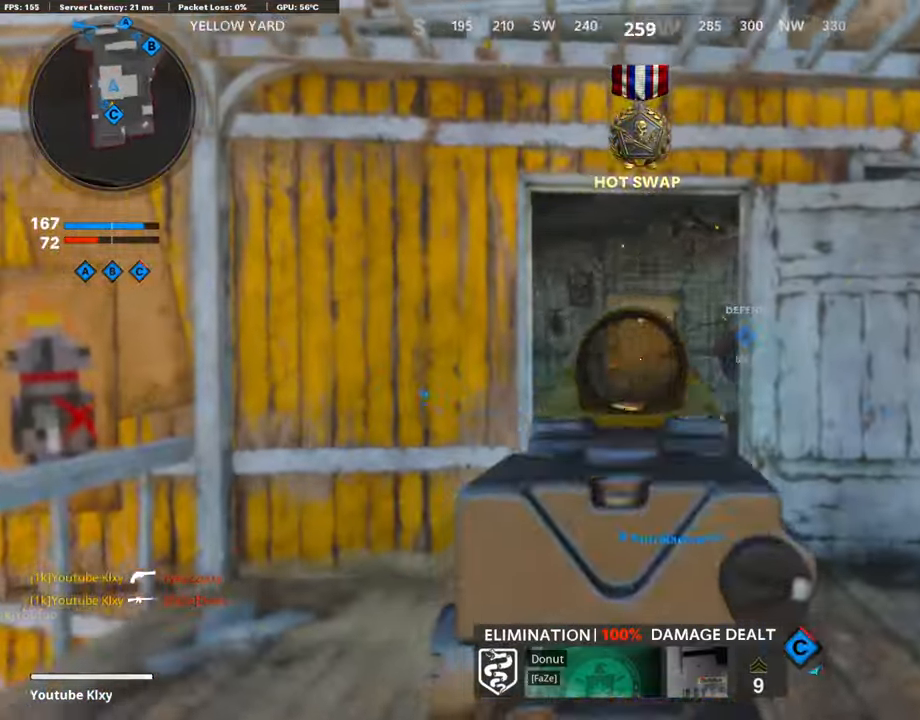
{"buttons": ["L1"], "left_stick": "up", "right_stick": "center", "events": [[66, "left_stick", "left"], [166, "R1", "down"], [200, "right_stick", "center"], [300, "R1", "up"], [400, "R1", "down"], [466, "left_stick", "up"], [500, "R1", "up"]]}
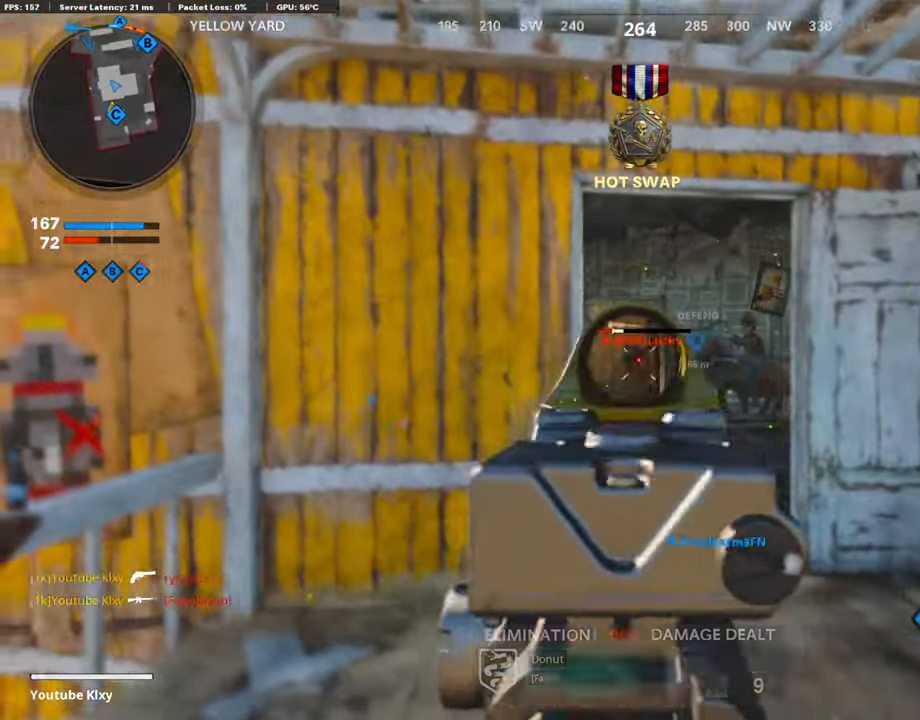
{"buttons": ["L3"], "left_stick": "up", "right_stick": "center", "events": [[33, "right_stick", "right"], [66, "R1", "down"], [100, "right_stick", "center"], [133, "left_stick", "up-left"], [200, "R1", "up"], [233, "L1", "up"], [233, "left_stick", "up"], [333, "L3", "down"]]}
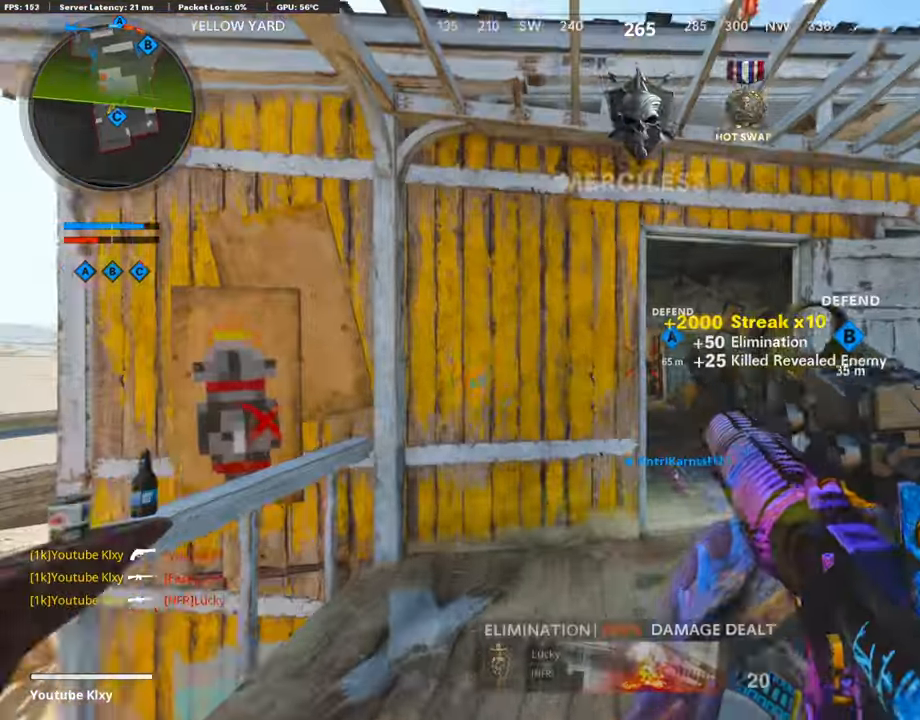
{"buttons": [], "left_stick": "up", "right_stick": "center", "events": [[133, "L3", "up"]]}
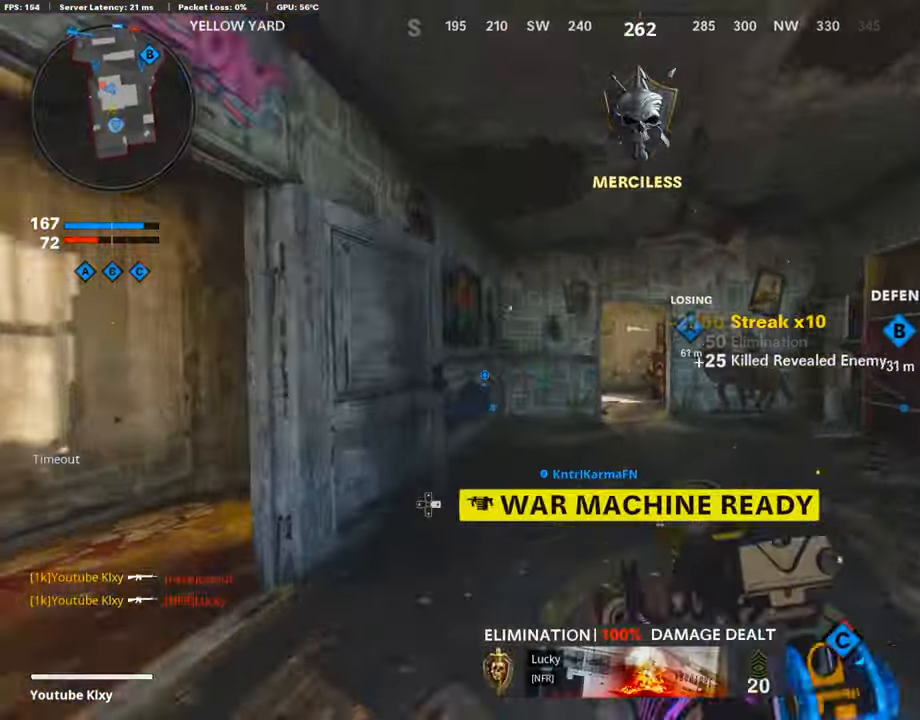
{"buttons": ["R3"], "left_stick": "up-right", "right_stick": "left", "events": [[167, "left_stick", "up-right"], [200, "right_stick", "left"], [334, "R3", "down"], [434, "right_stick", "center"], [500, "right_stick", "left"]]}
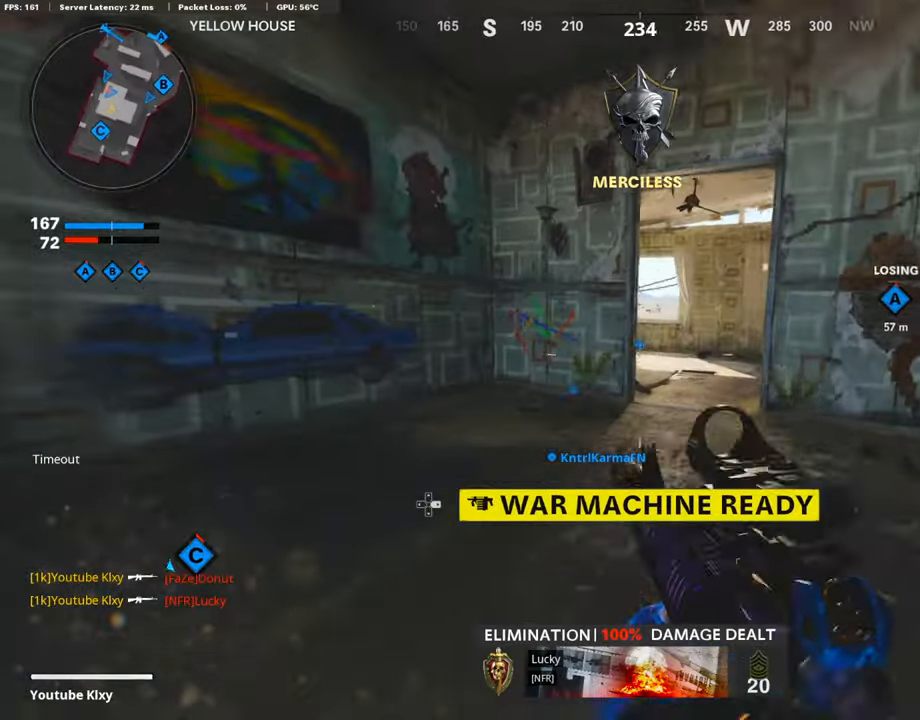
{"buttons": ["L1"], "left_stick": "up-right", "right_stick": "left", "events": [[34, "R3", "up"], [234, "L1", "down"]]}
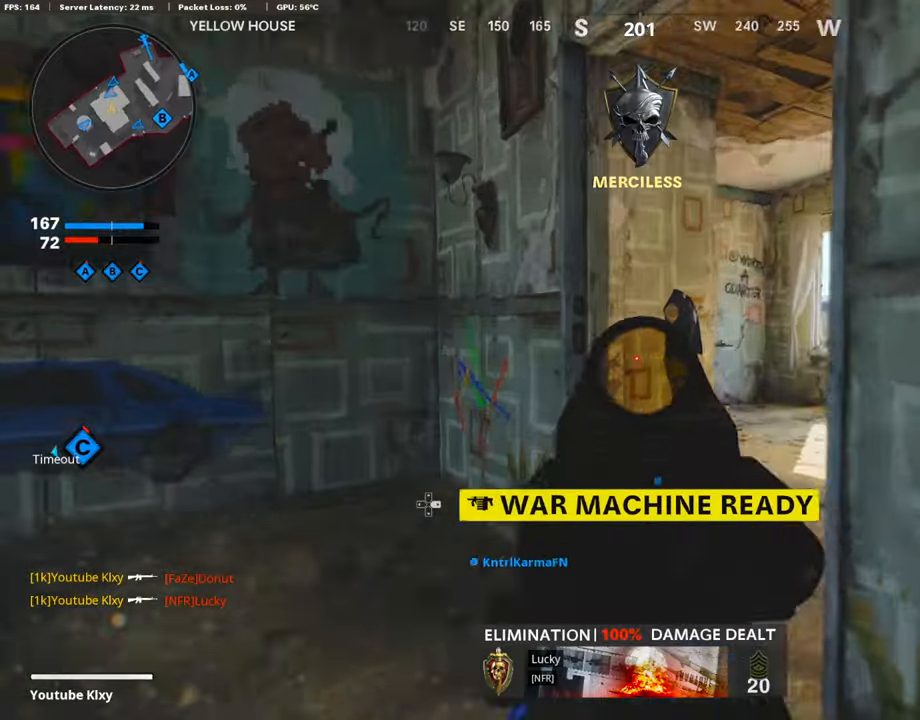
{"buttons": ["L1"], "left_stick": "left", "right_stick": "down-right", "events": [[134, "right_stick", "down-left"], [300, "left_stick", "left"], [367, "right_stick", "center"], [467, "right_stick", "down-right"]]}
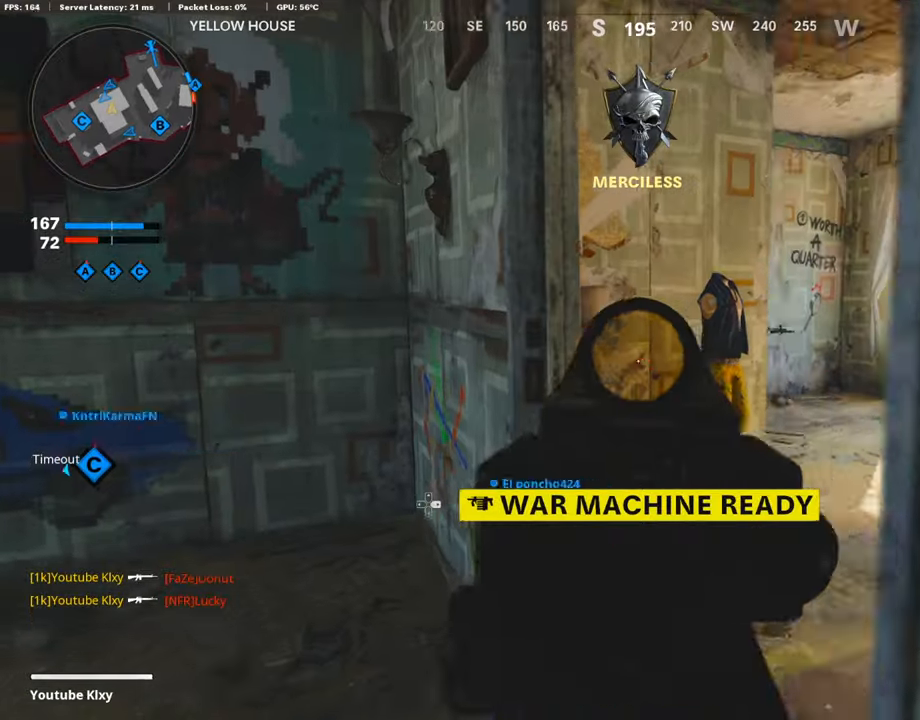
{"buttons": ["L3"], "left_stick": "up-right", "right_stick": "center", "events": [[34, "left_stick", "up"], [100, "left_stick", "up-right"], [100, "right_stick", "right"], [300, "L1", "up"], [334, "right_stick", "center"], [367, "L3", "down"]]}
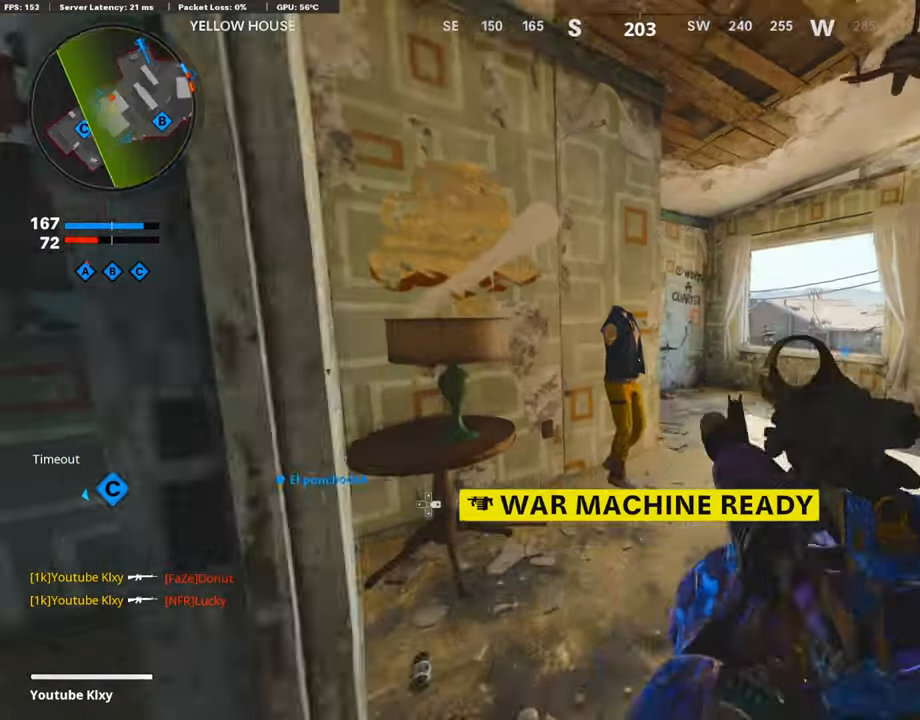
{"buttons": ["L1"], "left_stick": "left", "right_stick": "left", "events": [[67, "L3", "up"], [167, "right_stick", "left"], [234, "R3", "down"], [267, "L3", "down"], [267, "right_stick", "center"], [300, "left_stick", "up"], [334, "L1", "down"], [367, "L3", "up"], [367, "R3", "up"], [467, "left_stick", "left"], [500, "right_stick", "left"]]}
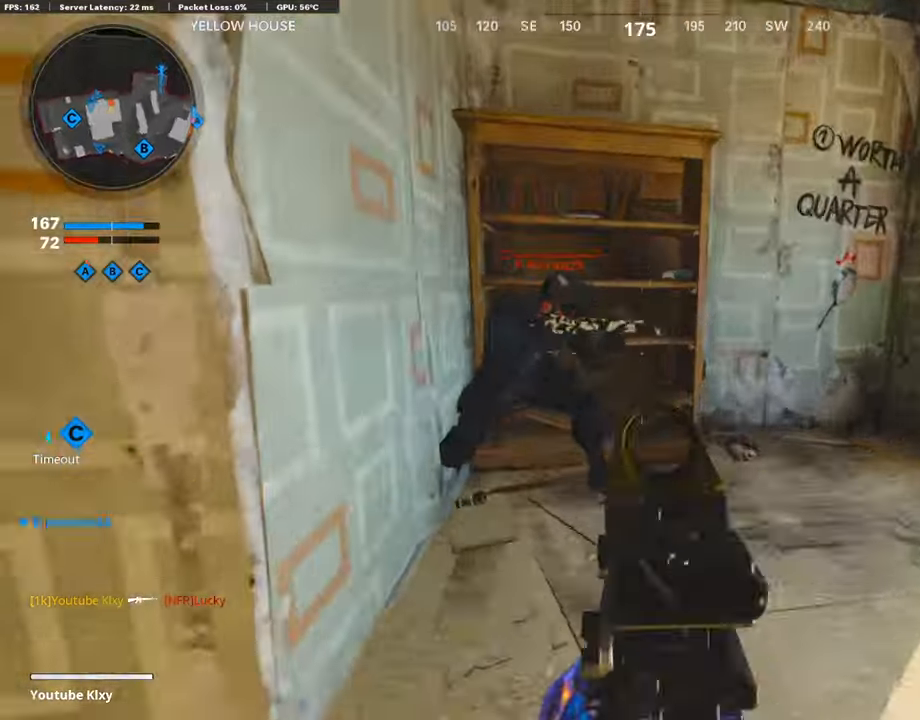
{"buttons": [], "left_stick": "up", "right_stick": "center", "events": [[134, "R1", "down"], [134, "right_stick", "center"], [267, "right_stick", "down-right"], [300, "left_stick", "up-right"], [334, "R1", "up"], [334, "right_stick", "down"], [434, "left_stick", "center"], [467, "L1", "up"], [500, "left_stick", "up"], [500, "right_stick", "center"]]}
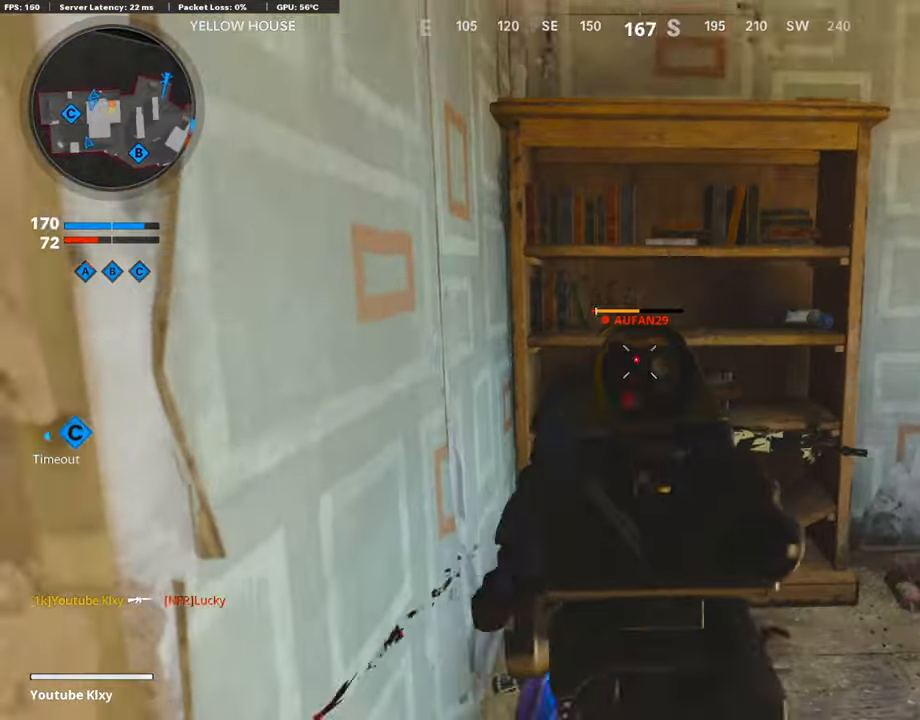
{"buttons": [], "left_stick": "up-right", "right_stick": "right", "events": [[34, "left_stick", "up-right"], [67, "R1", "down"], [134, "R1", "up"], [234, "left_stick", "left"], [234, "right_stick", "down"], [400, "left_stick", "up-right"], [400, "right_stick", "right"]]}
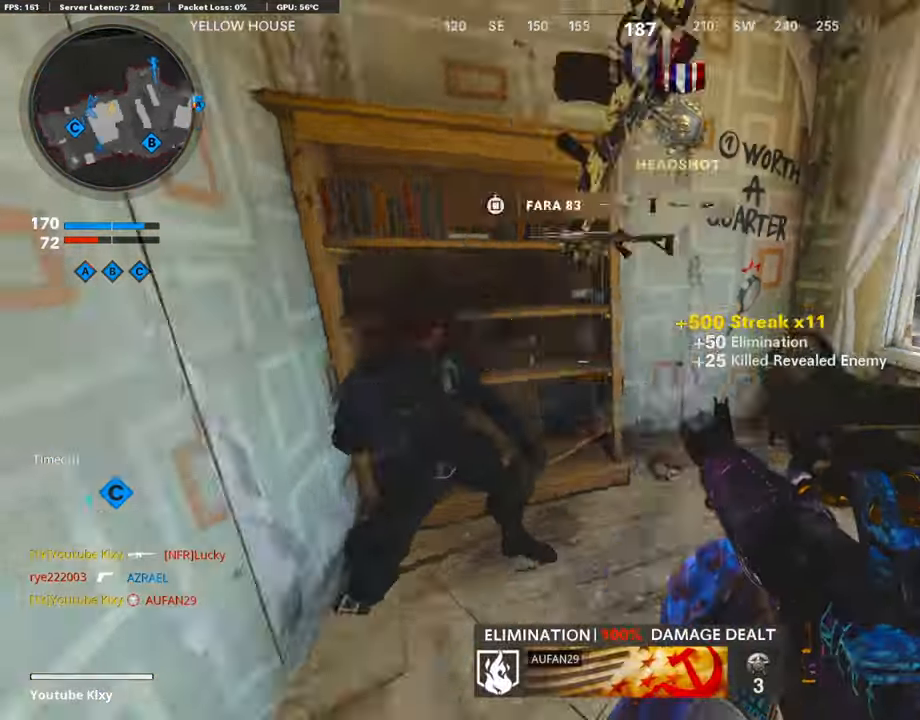
{"buttons": [], "left_stick": "up-right", "right_stick": "center", "events": [[34, "L3", "down"], [134, "right_stick", "center"], [167, "CROSS", "down"], [167, "L3", "up"], [300, "SQUARE", "down"], [334, "CROSS", "up"], [400, "SQUARE", "up"]]}
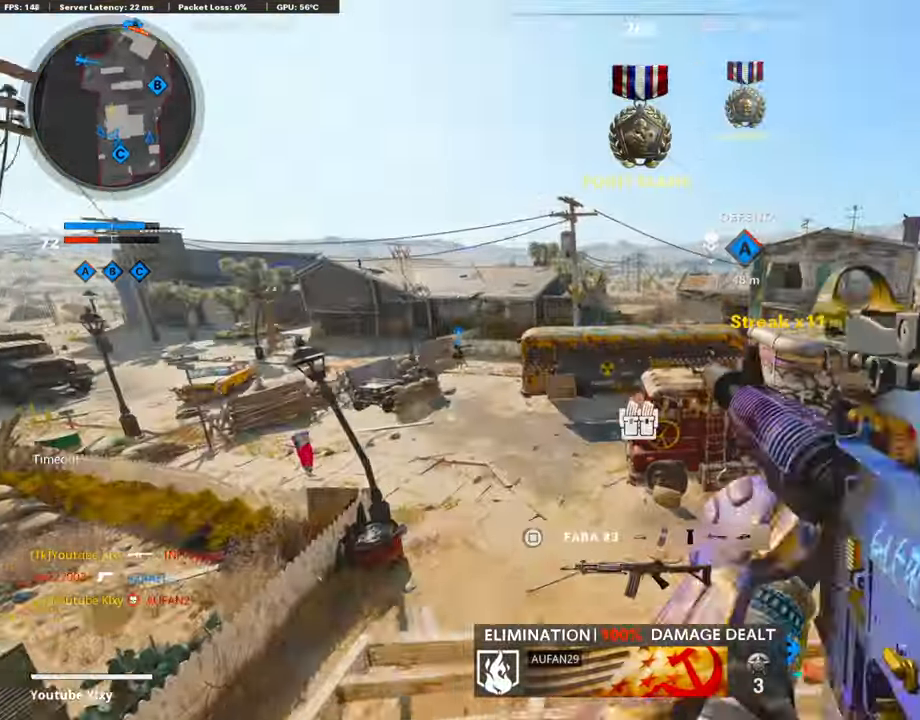
{"buttons": ["L3"], "left_stick": "up-right", "right_stick": "center", "events": [[134, "L3", "down"], [167, "right_stick", "right"], [300, "L3", "up"], [334, "right_stick", "center"], [467, "L3", "down"]]}
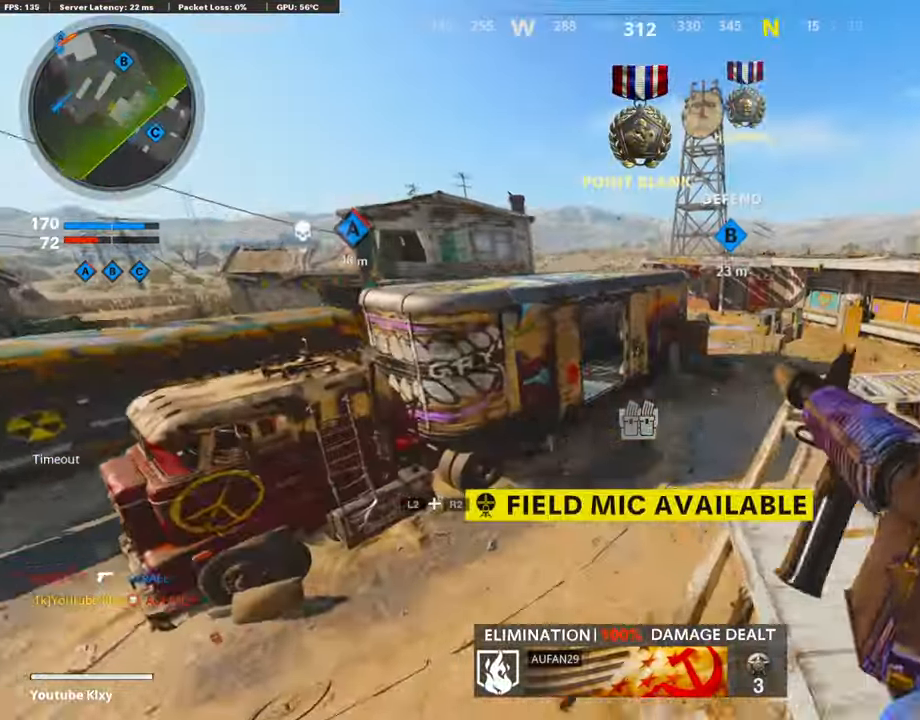
{"buttons": ["L3", "R3"], "left_stick": "up", "right_stick": "center", "events": [[100, "L3", "up"], [367, "L3", "down"], [367, "left_stick", "up"], [400, "R3", "down"]]}
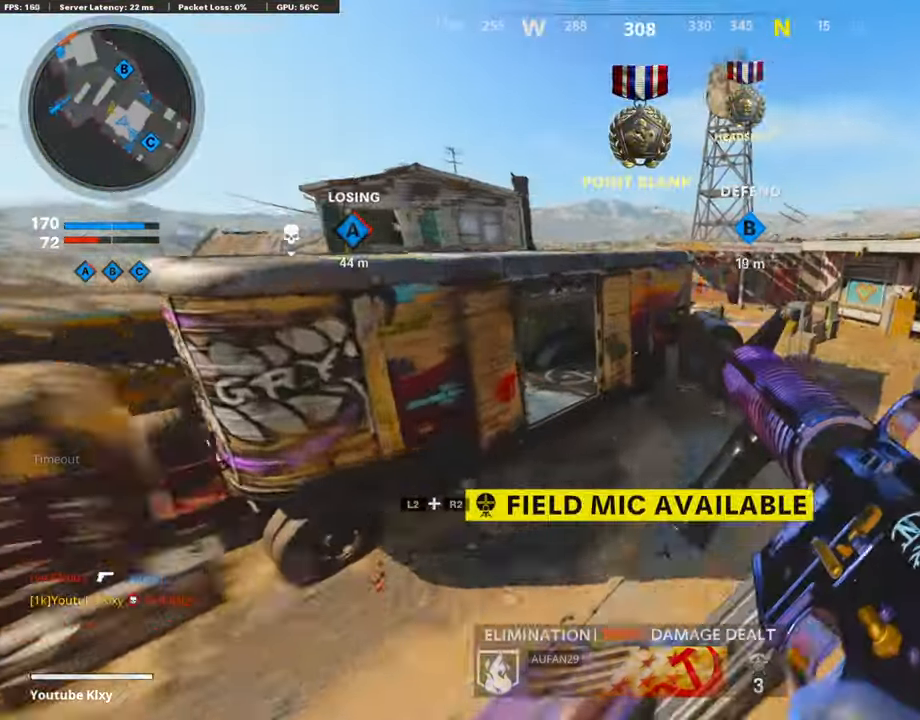
{"buttons": ["L3"], "left_stick": "up", "right_stick": "up-left", "events": [[100, "L3", "up"], [134, "R3", "up"], [167, "right_stick", "up-left"], [200, "left_stick", "center"], [367, "right_stick", "left"], [400, "left_stick", "up"], [500, "L3", "down"], [500, "right_stick", "up-left"]]}
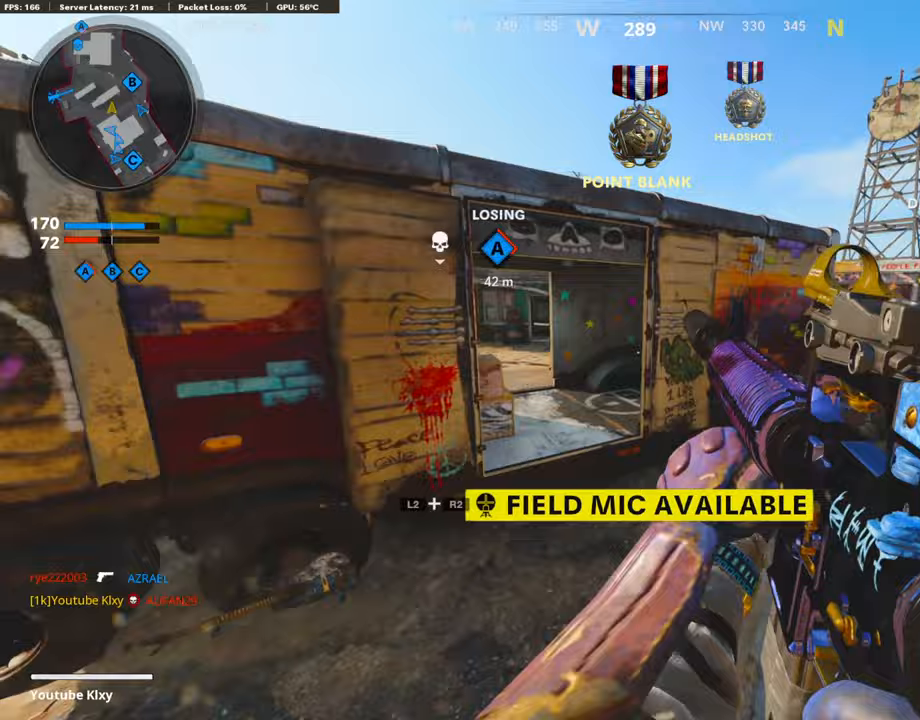
{"buttons": ["L3"], "left_stick": "up", "right_stick": "center", "events": [[100, "right_stick", "center"]]}
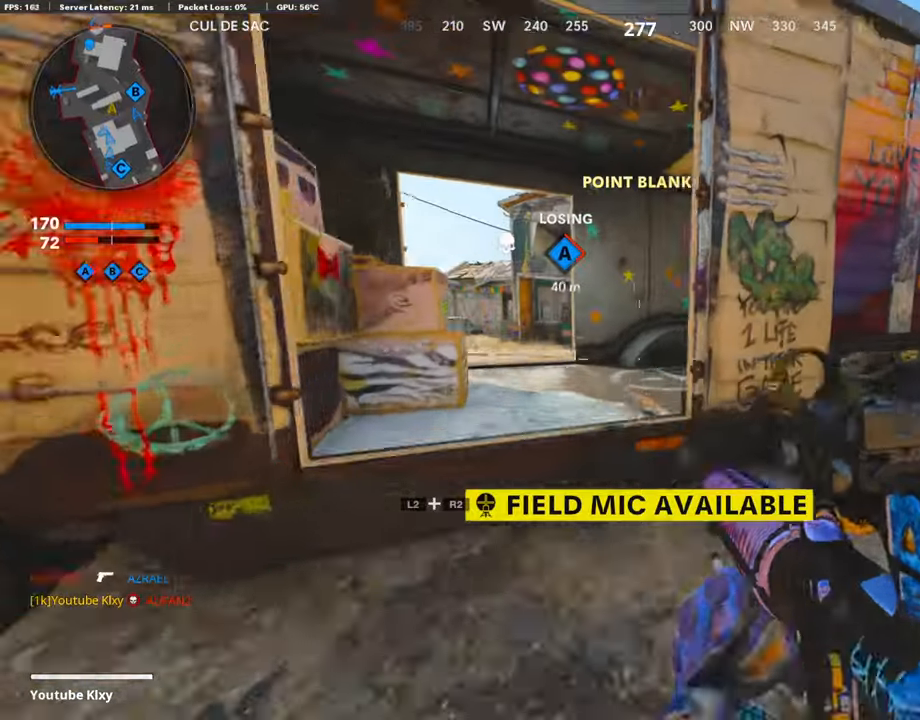
{"buttons": [], "left_stick": "up", "right_stick": "center", "events": [[33, "CROSS", "down"], [67, "L3", "up"], [167, "CROSS", "up"], [333, "DPAD_DOWN", "down"], [467, "DPAD_DOWN", "up"]]}
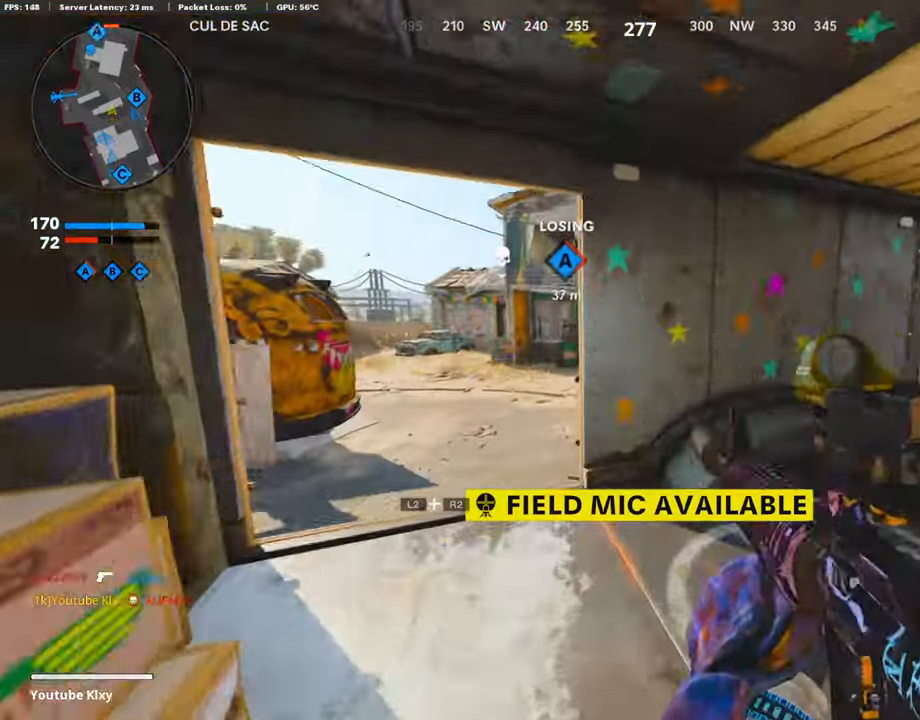
{"buttons": [], "left_stick": "up", "right_stick": "center", "events": [[133, "DPAD_RIGHT", "down"], [200, "left_stick", "up-left"], [300, "DPAD_RIGHT", "up"], [467, "left_stick", "up"]]}
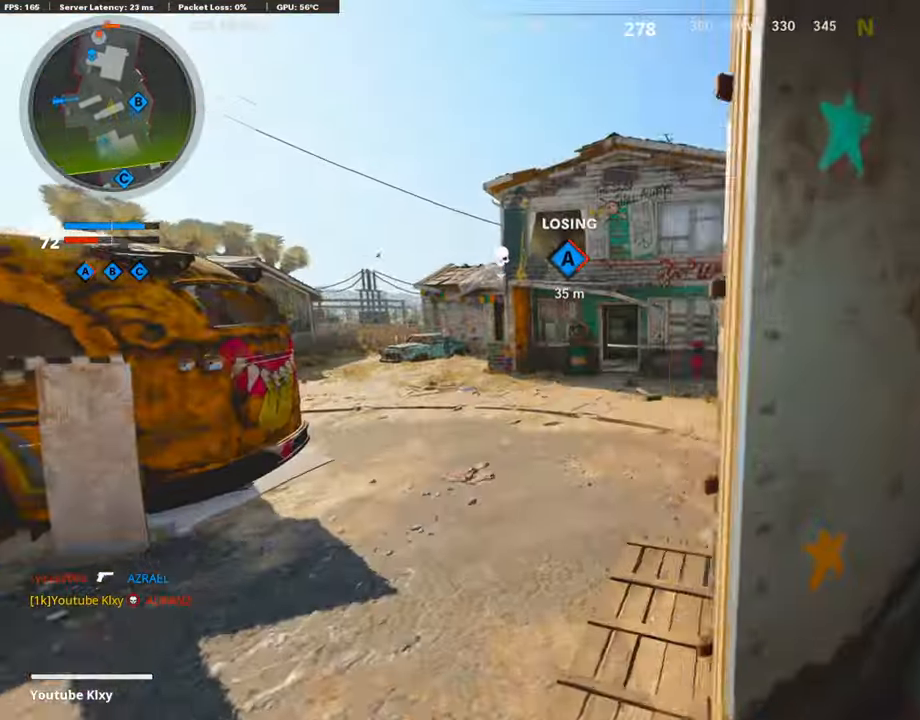
{"buttons": [], "left_stick": "up", "right_stick": "center", "events": [[133, "L3", "down"], [300, "L3", "up"]]}
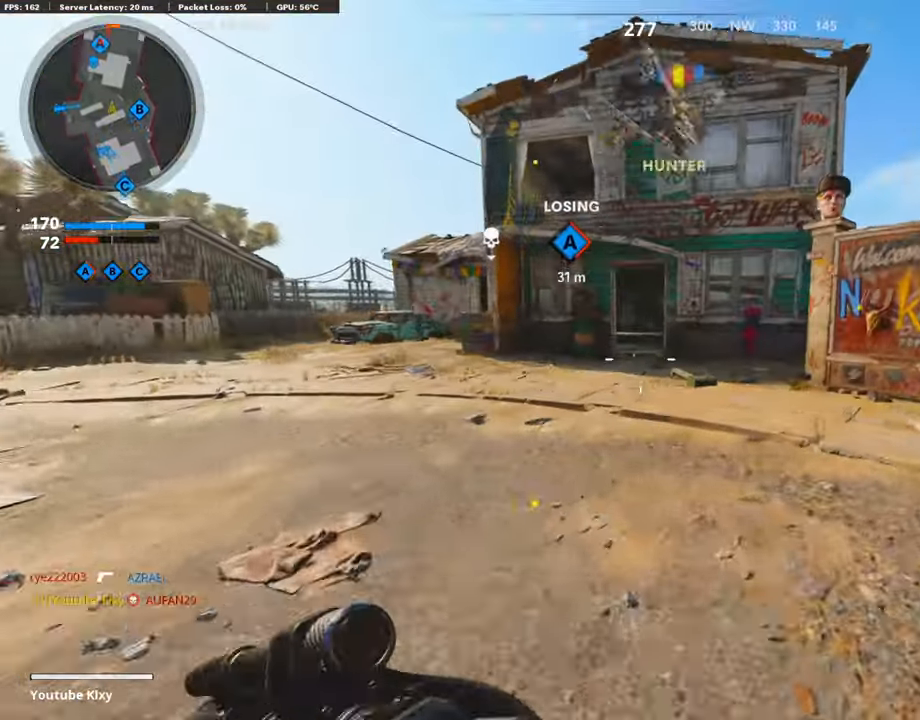
{"buttons": [], "left_stick": "up", "right_stick": "center", "events": []}
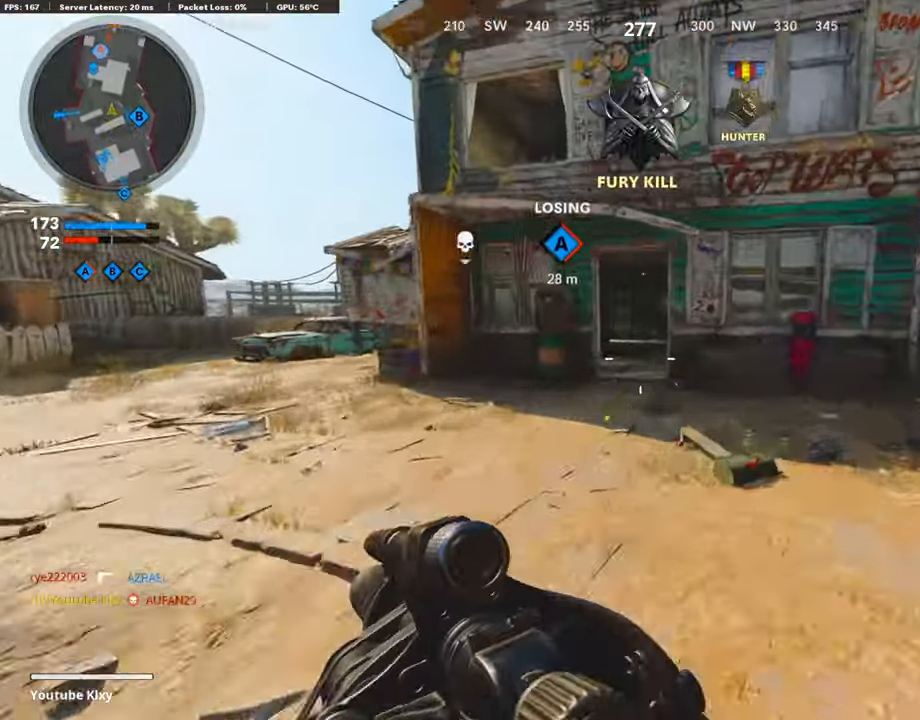
{"buttons": [], "left_stick": "up", "right_stick": "center", "events": []}
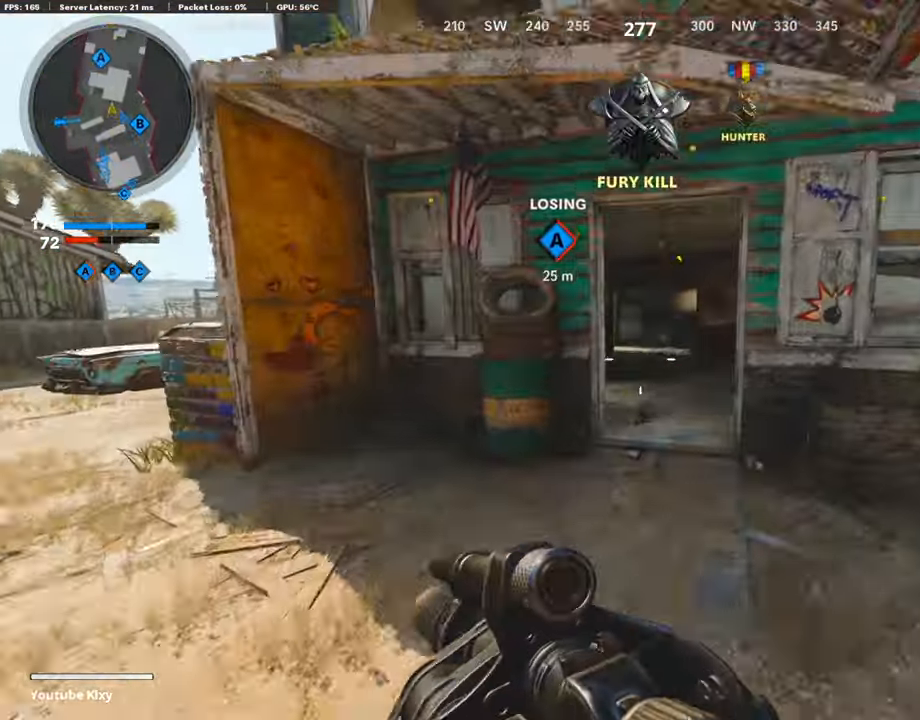
{"buttons": ["L2", "R2"], "left_stick": "left", "right_stick": "center", "events": [[467, "L2", "down"], [500, "R2", "down"], [500, "left_stick", "left"]]}
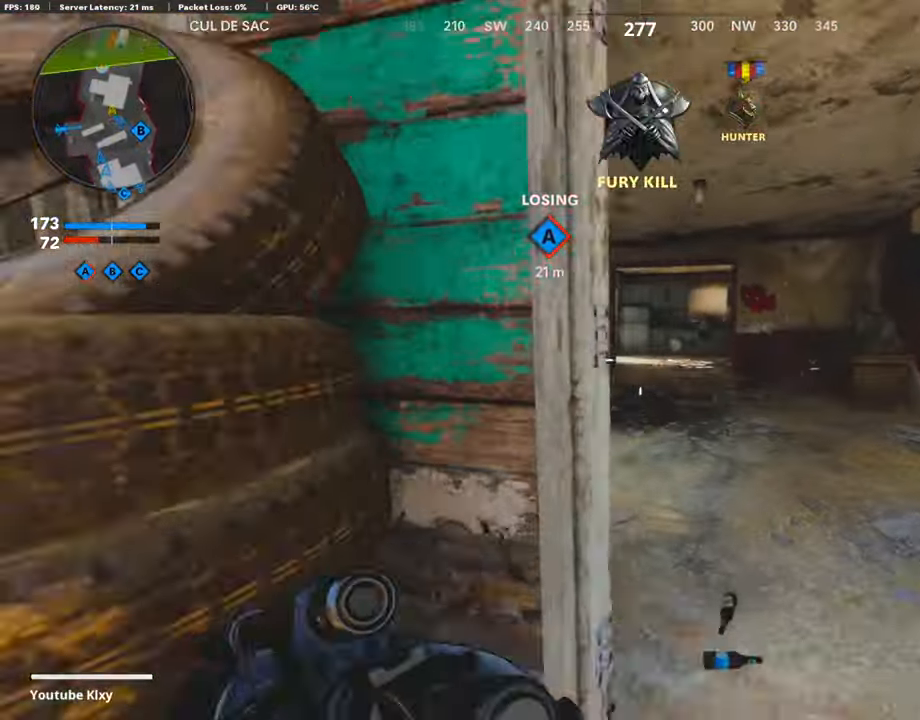
{"buttons": [], "left_stick": "left", "right_stick": "center", "events": [[300, "R2", "up"], [400, "L2", "up"]]}
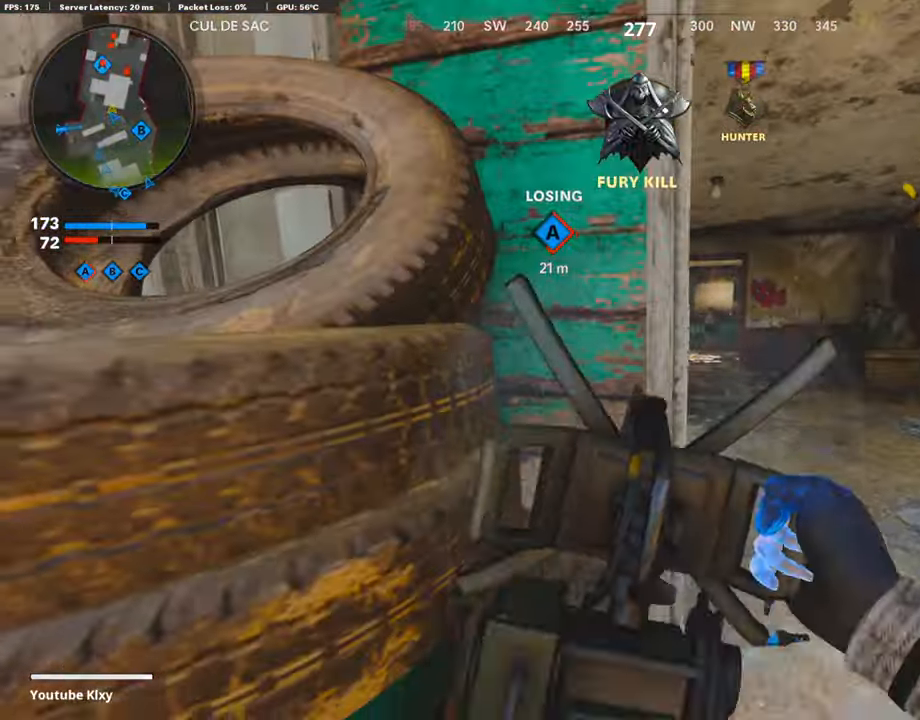
{"buttons": ["L3"], "left_stick": "up", "right_stick": "right", "events": [[167, "left_stick", "up-right"], [367, "L3", "down"], [400, "right_stick", "right"], [433, "left_stick", "up"]]}
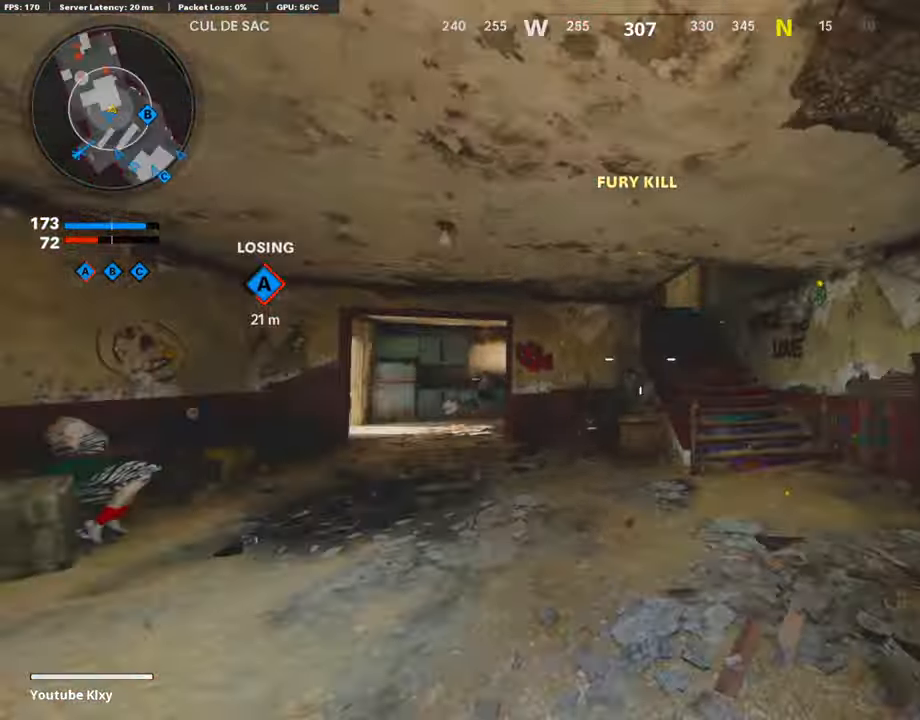
{"buttons": [], "left_stick": "up-right", "right_stick": "left", "events": [[67, "L3", "up"], [67, "right_stick", "center"], [133, "left_stick", "up-right"], [367, "R3", "down"], [467, "R3", "up"], [467, "right_stick", "left"]]}
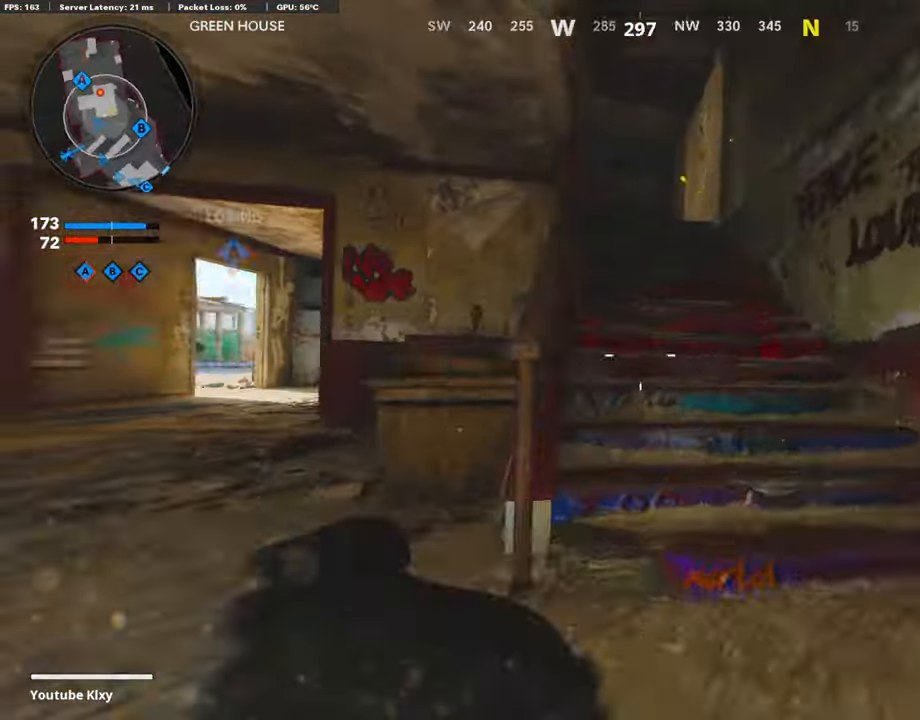
{"buttons": [], "left_stick": "up", "right_stick": "center", "events": [[33, "left_stick", "up"], [67, "L3", "down"], [67, "R3", "down"], [67, "right_stick", "center"], [167, "L3", "up"], [167, "R3", "up"], [366, "L3", "down"], [500, "L3", "up"]]}
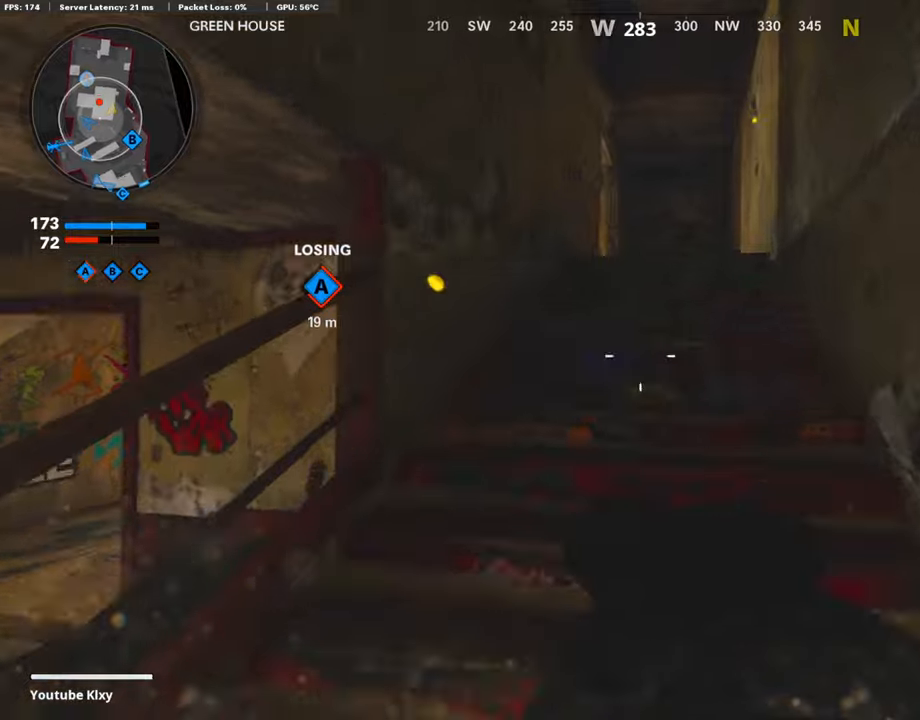
{"buttons": [], "left_stick": "up", "right_stick": "down-left", "events": [[266, "right_stick", "down-left"]]}
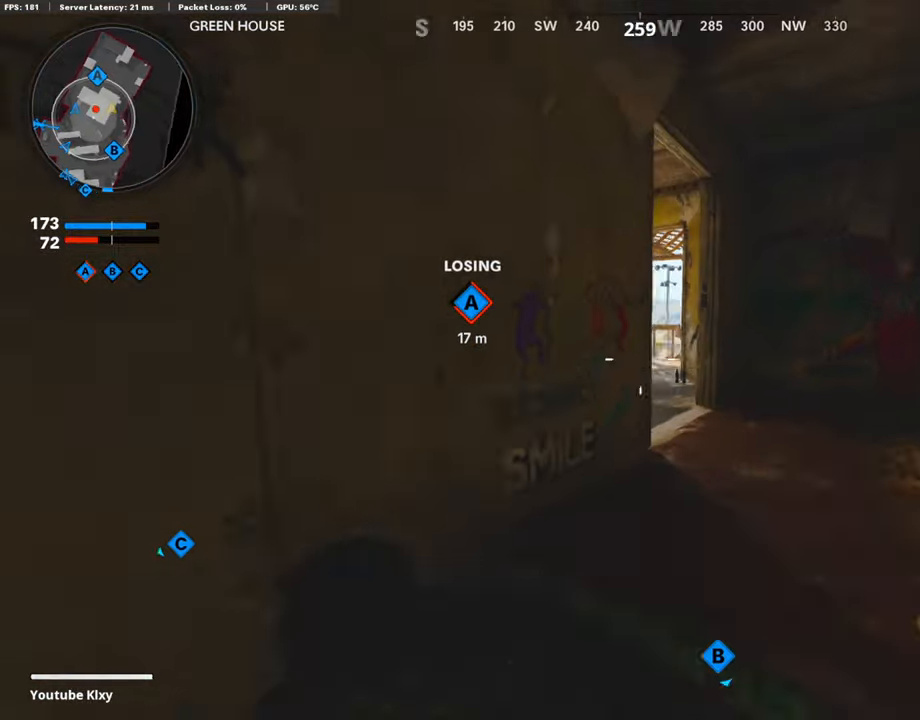
{"buttons": [], "left_stick": "up", "right_stick": "left", "events": [[100, "right_stick", "left"]]}
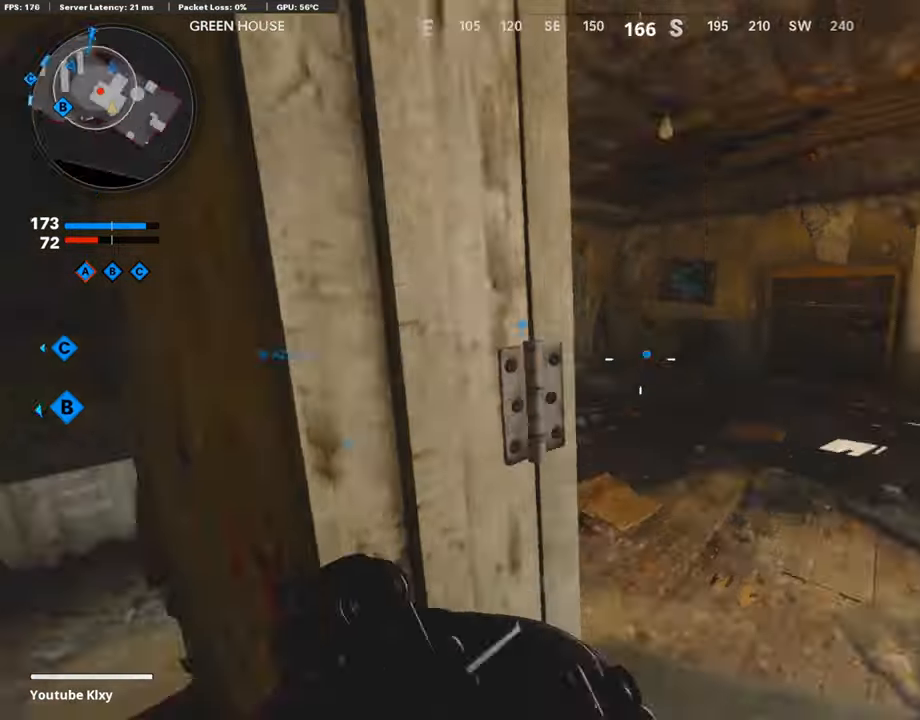
{"buttons": [], "left_stick": "up-right", "right_stick": "center", "events": [[166, "right_stick", "center"], [233, "right_stick", "left"], [333, "R3", "down"], [333, "right_stick", "center"], [433, "left_stick", "up-right"], [500, "R3", "up"]]}